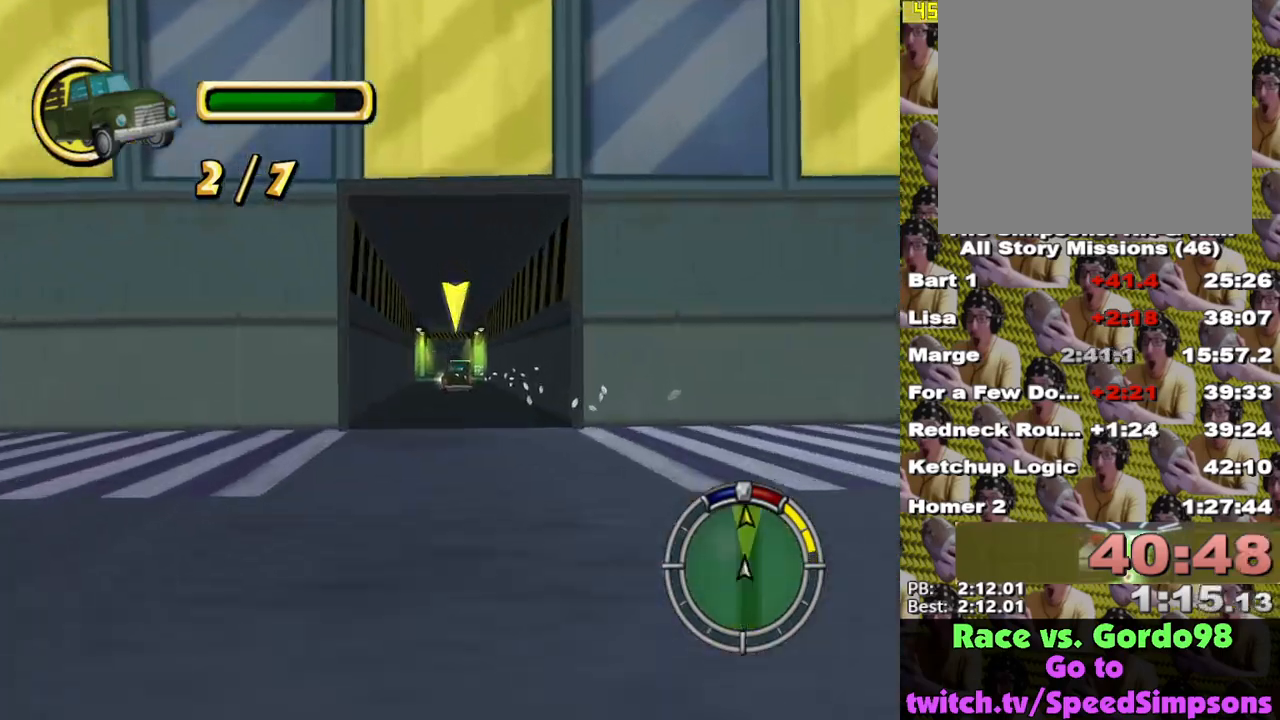
Gameplay with a controller (Xbox layout); each line is a JSON object with the inputs held at the frame after it. "events" lists button and stick changes between this image and that frame as [ms after this image, input, new state], when the widget could be followed in between.
{"buttons": ["X"], "left_stick": "center", "right_stick": "center", "events": [[50, "L1", "down"], [150, "L1", "up"], [217, "L1", "down"], [250, "left_stick", "down-right"], [317, "L1", "up"], [383, "left_stick", "center"]]}
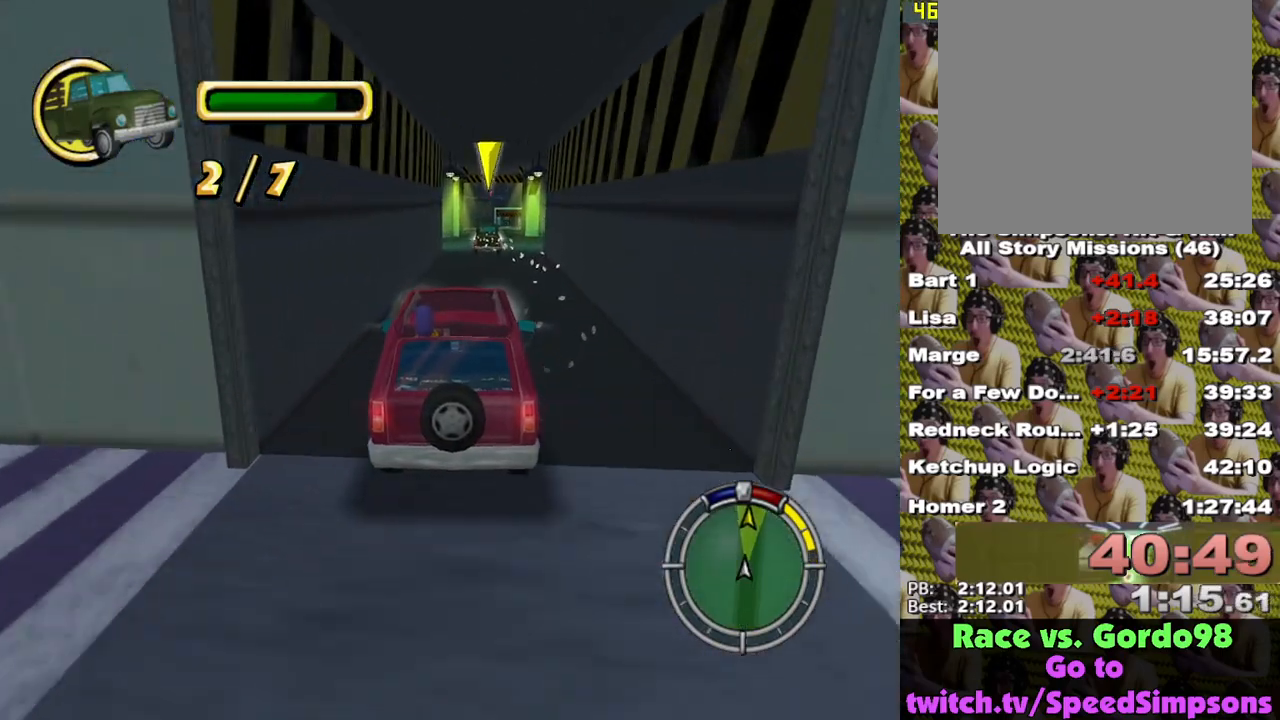
{"buttons": ["L2"], "left_stick": "center", "right_stick": "center", "events": [[100, "L1", "down"], [200, "X", "up"], [250, "L1", "up"], [283, "left_stick", "down-right"], [383, "left_stick", "center"], [450, "L2", "down"]]}
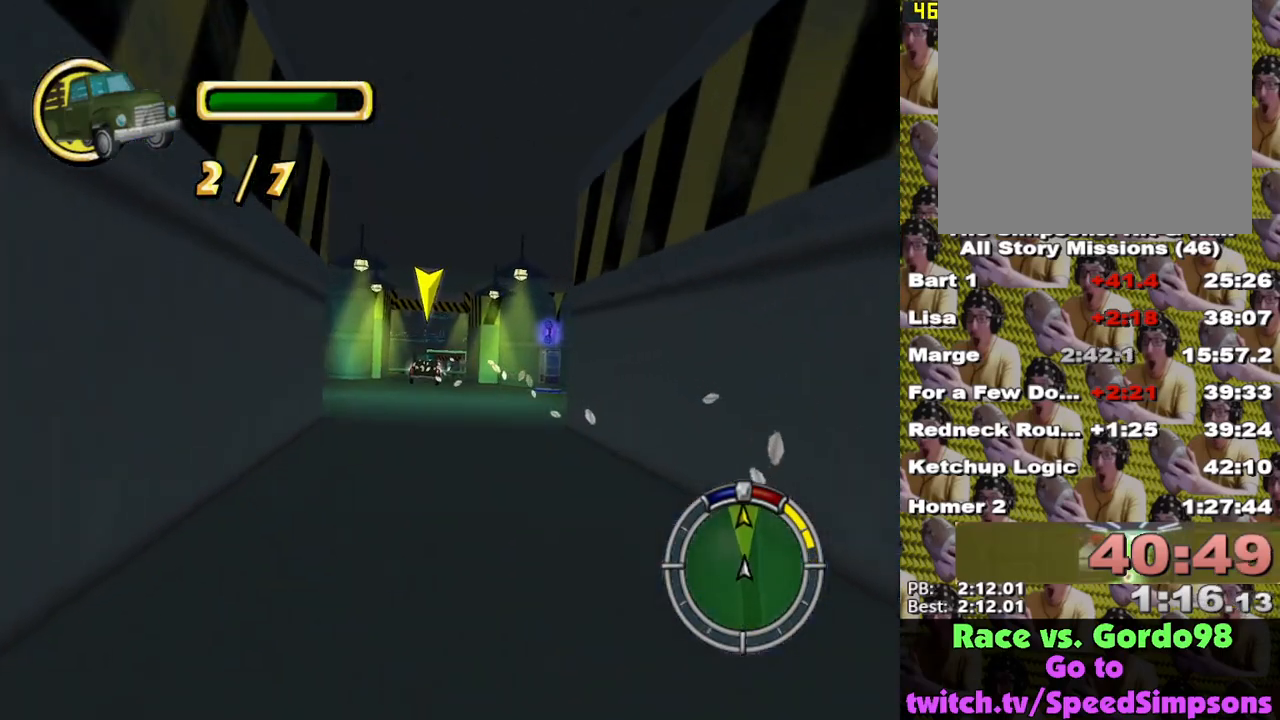
{"buttons": ["X"], "left_stick": "left", "right_stick": "center", "events": [[150, "left_stick", "right"], [200, "left_stick", "center"], [367, "L2", "up"], [383, "X", "down"], [417, "left_stick", "left"]]}
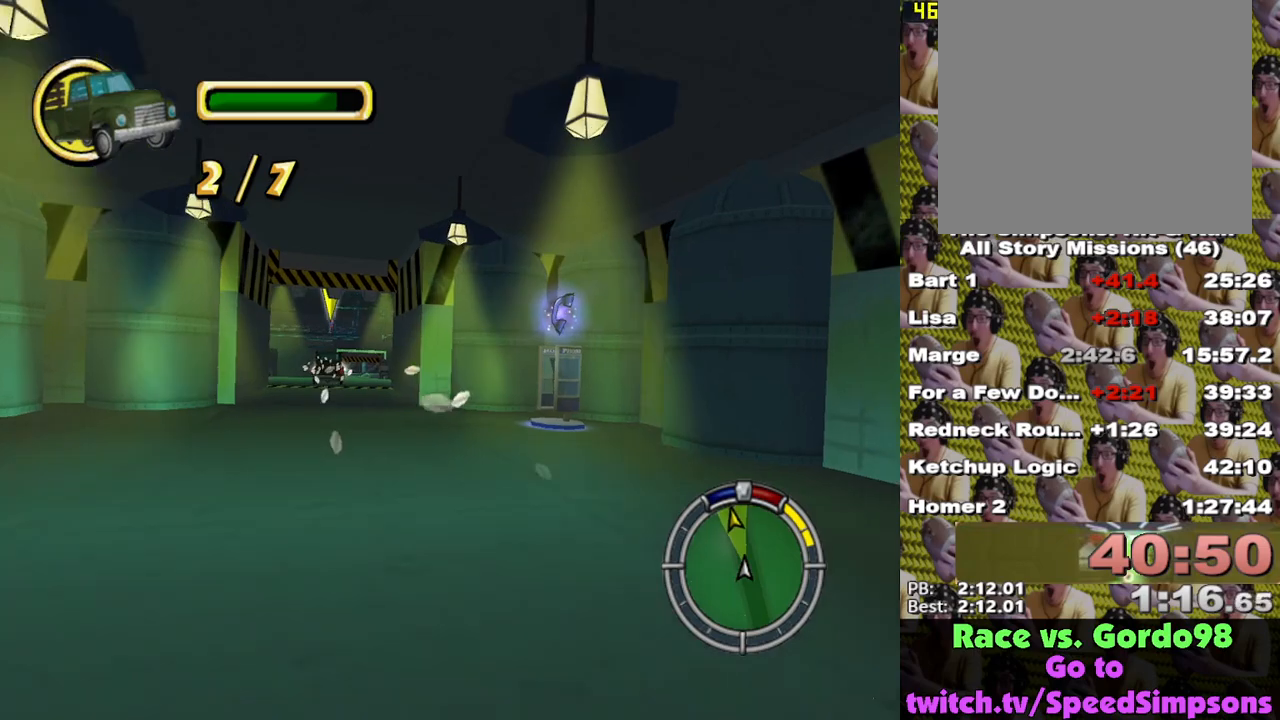
{"buttons": [], "left_stick": "left", "right_stick": "center", "events": [[50, "left_stick", "down-left"], [117, "X", "up"], [317, "A", "down"], [317, "left_stick", "left"], [400, "A", "up"]]}
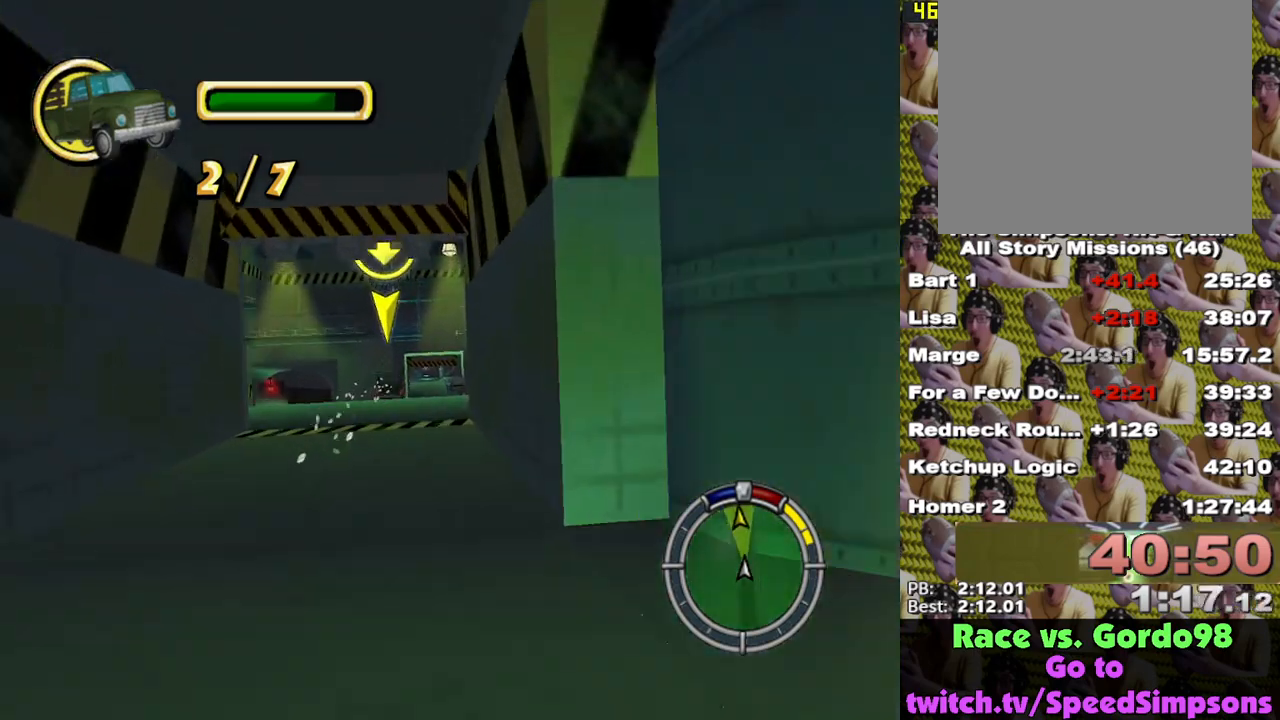
{"buttons": ["A", "L2"], "left_stick": "left", "right_stick": "center", "events": [[67, "left_stick", "center"], [133, "A", "down"], [150, "L2", "down"], [217, "left_stick", "left"], [433, "A", "up"], [467, "A", "down"]]}
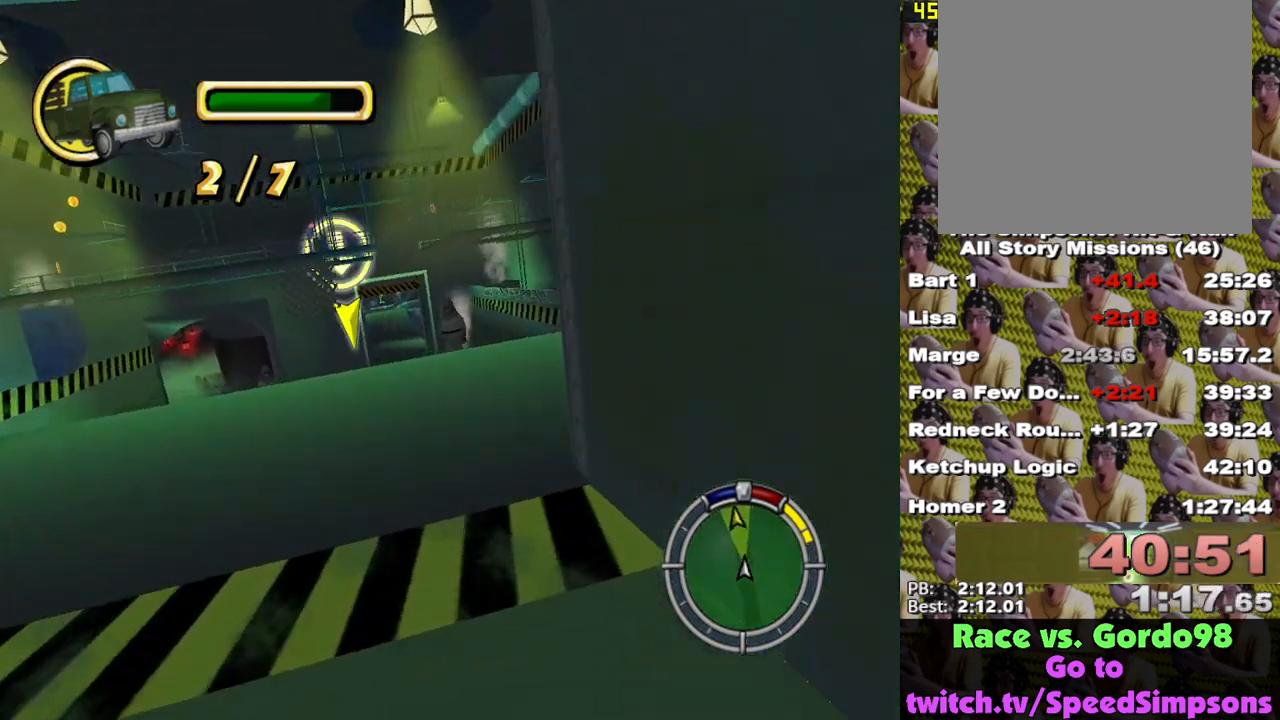
{"buttons": ["A", "L2"], "left_stick": "left", "right_stick": "center", "events": []}
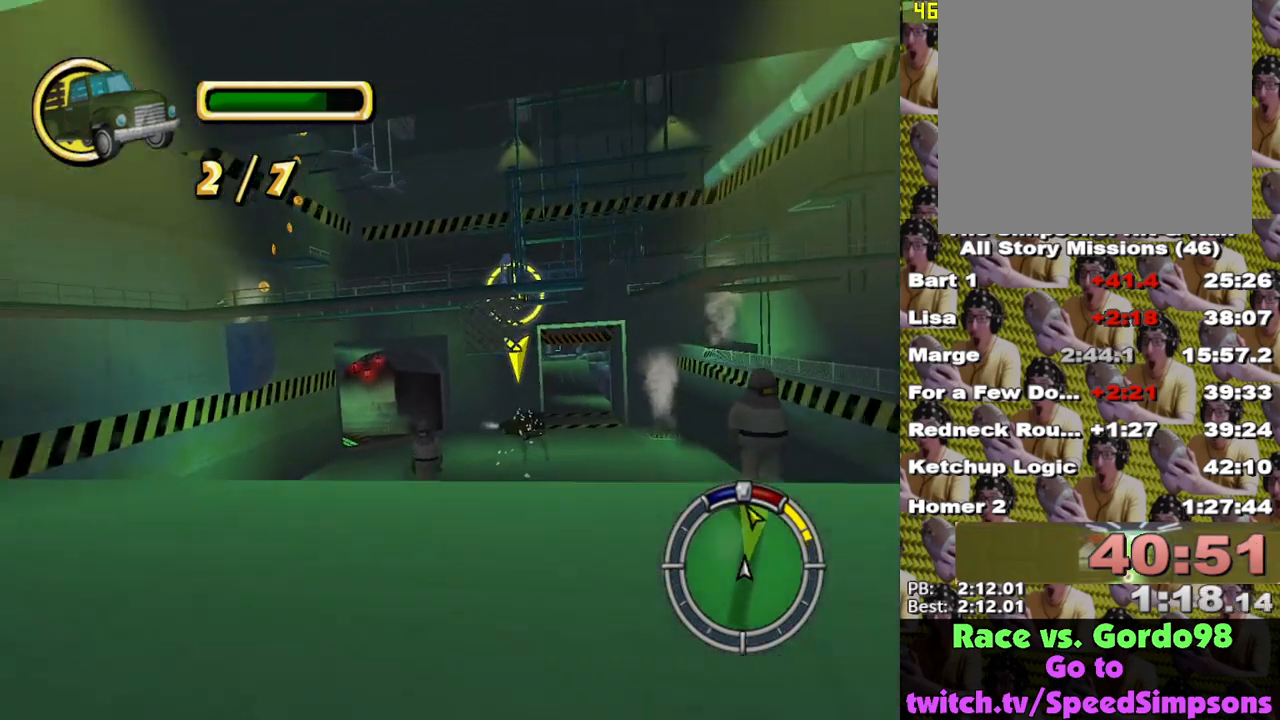
{"buttons": ["L1", "L2"], "left_stick": "left", "right_stick": "center", "events": [[33, "X", "down"], [50, "A", "up"], [133, "L1", "down"], [267, "L1", "up"], [317, "X", "up"], [400, "L1", "down"]]}
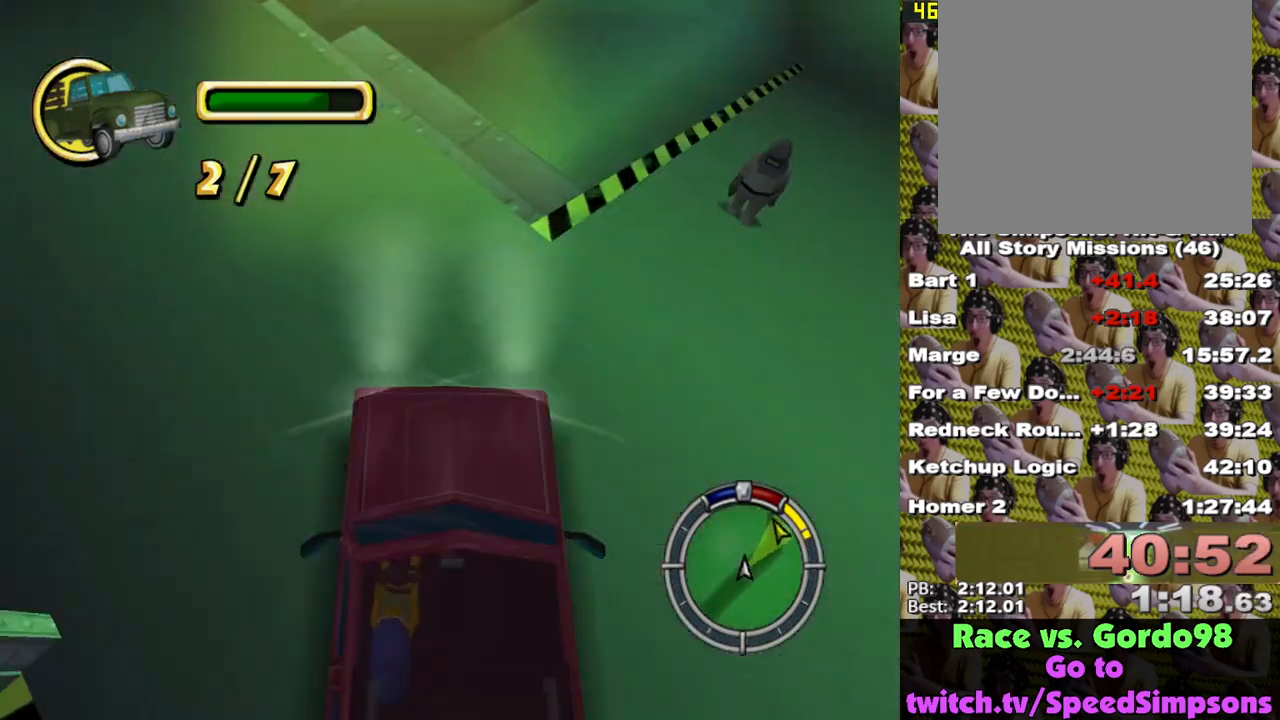
{"buttons": ["X"], "left_stick": "down-left", "right_stick": "center", "events": [[83, "L1", "up"], [250, "L1", "down"], [383, "L1", "up"], [417, "X", "down"], [433, "left_stick", "down-left"], [500, "L2", "up"]]}
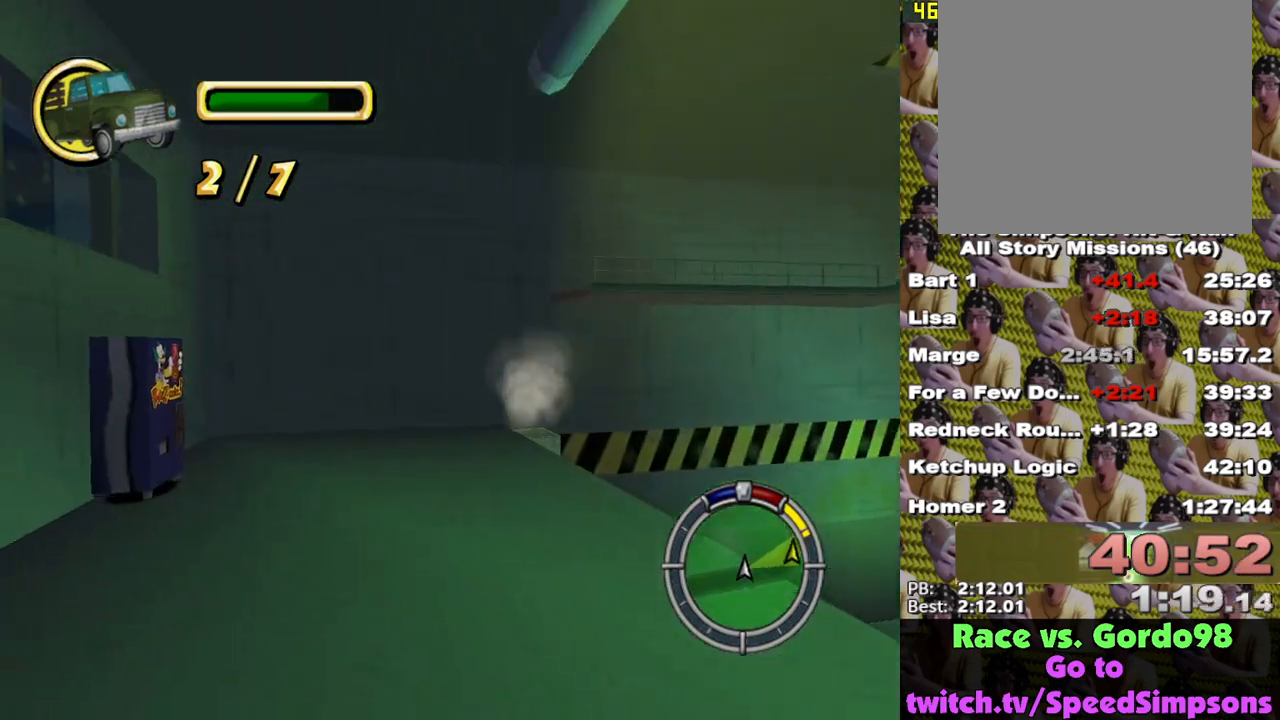
{"buttons": ["X"], "left_stick": "center", "right_stick": "center", "events": [[367, "left_stick", "center"]]}
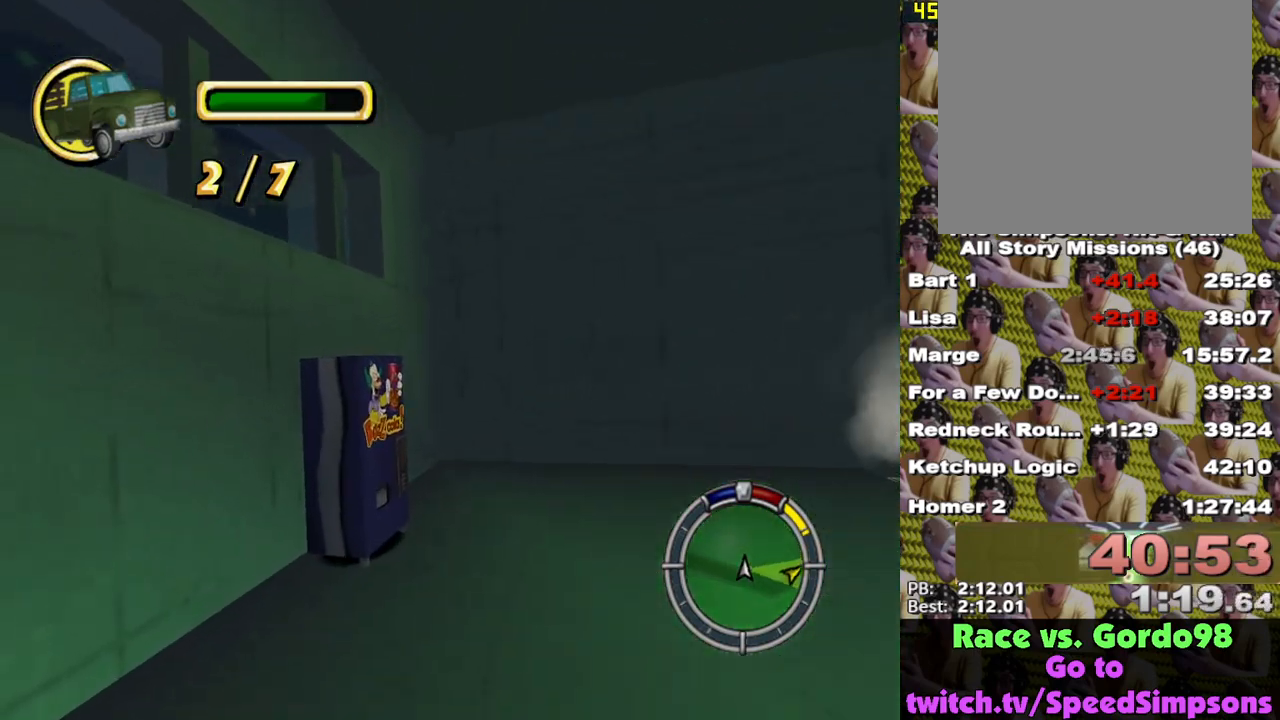
{"buttons": ["A", "L2"], "left_stick": "right", "right_stick": "center", "events": [[133, "left_stick", "right"], [200, "L2", "down"], [217, "X", "up"], [300, "A", "down"]]}
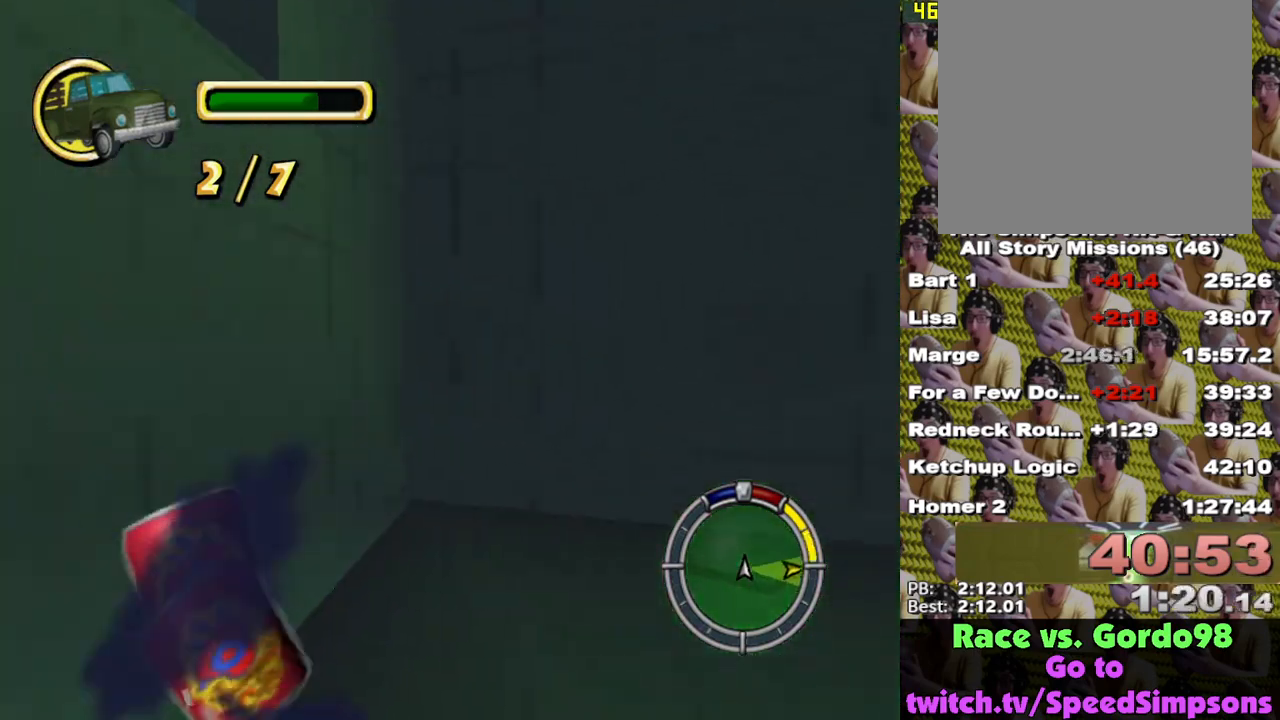
{"buttons": ["X", "L2"], "left_stick": "right", "right_stick": "center", "events": [[117, "A", "up"], [200, "X", "down"]]}
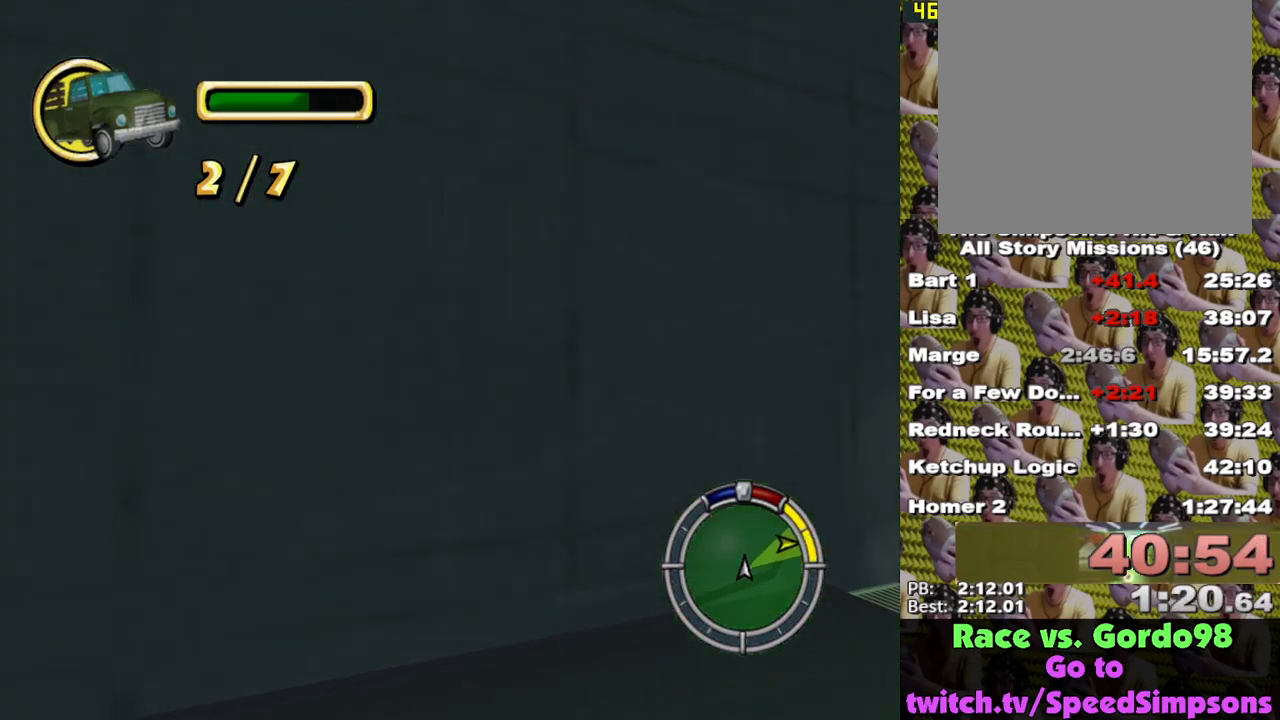
{"buttons": ["X"], "left_stick": "right", "right_stick": "center", "events": [[367, "L2", "up"]]}
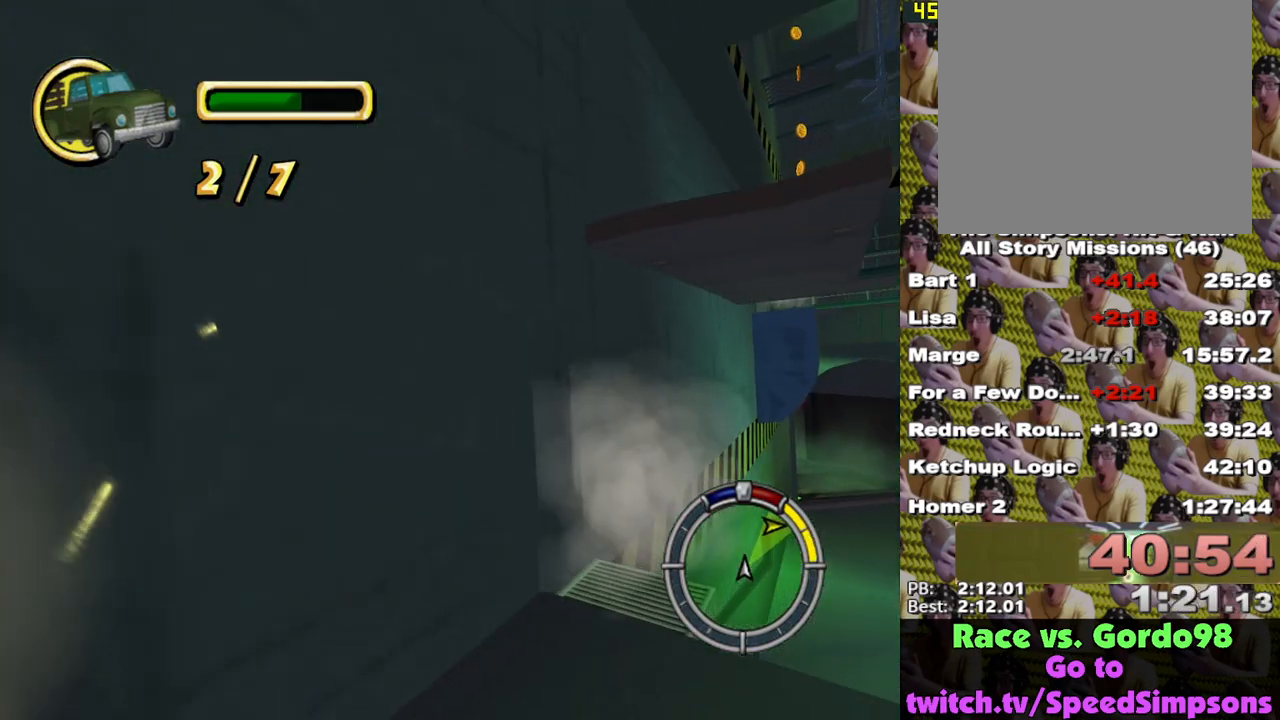
{"buttons": ["X"], "left_stick": "center", "right_stick": "center", "events": [[467, "left_stick", "center"]]}
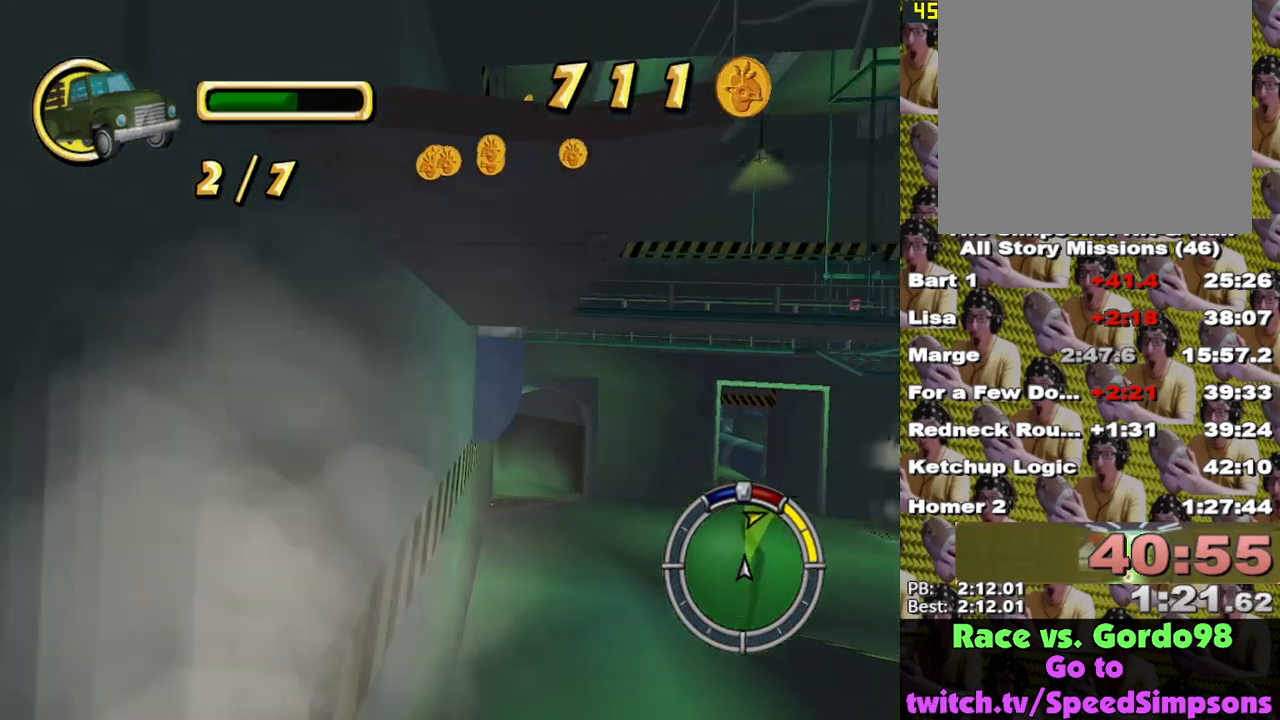
{"buttons": ["X"], "left_stick": "center", "right_stick": "center", "events": []}
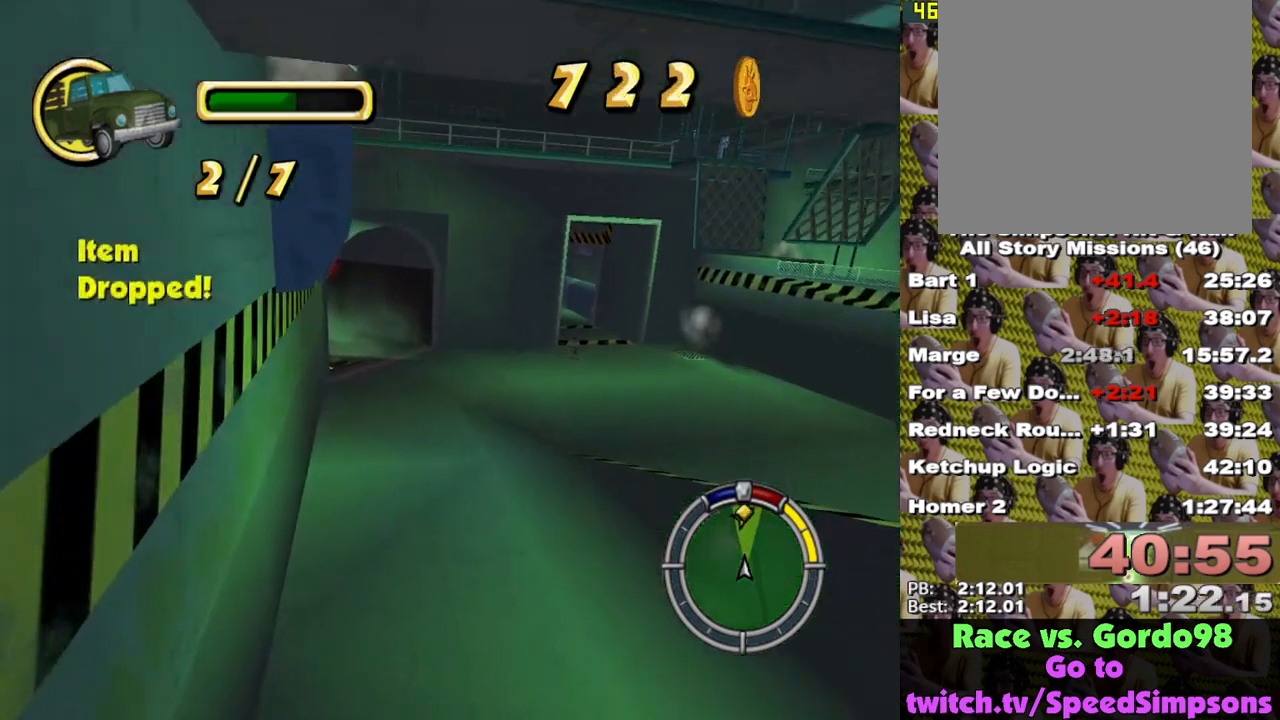
{"buttons": ["X"], "left_stick": "center", "right_stick": "center", "events": []}
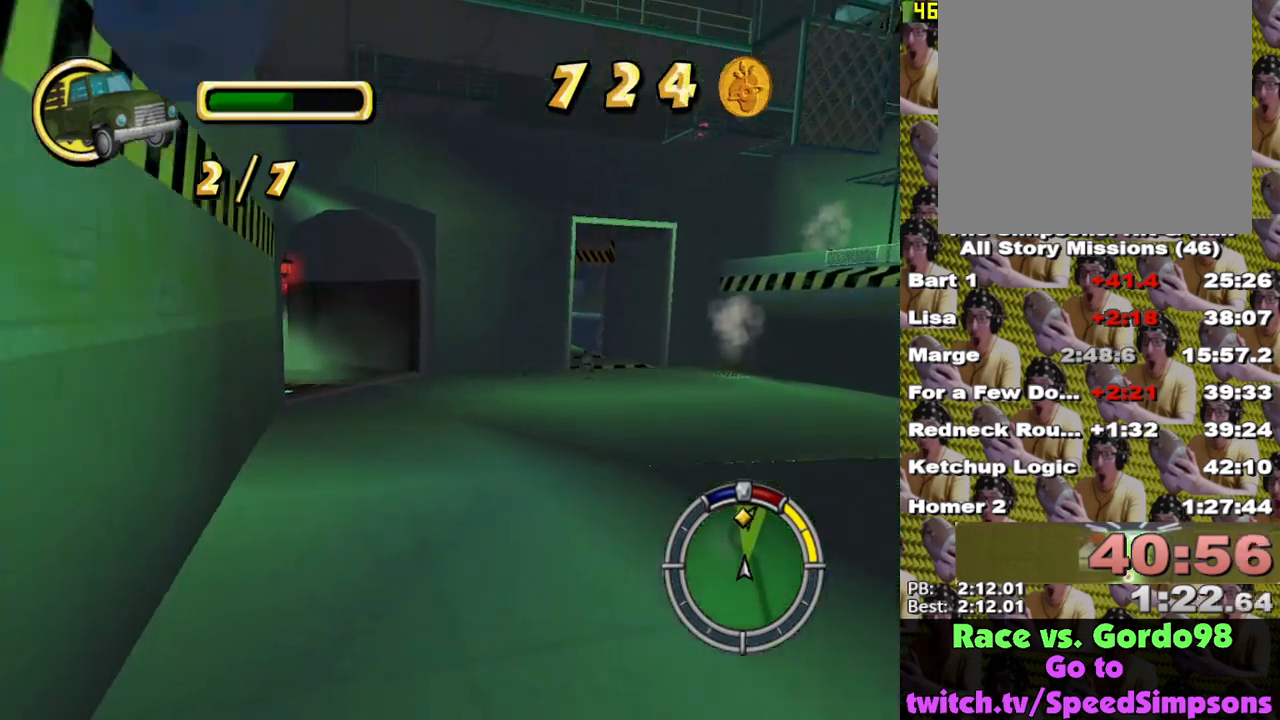
{"buttons": [], "left_stick": "left", "right_stick": "center", "events": [[250, "left_stick", "down-right"], [383, "left_stick", "left"], [433, "X", "up"]]}
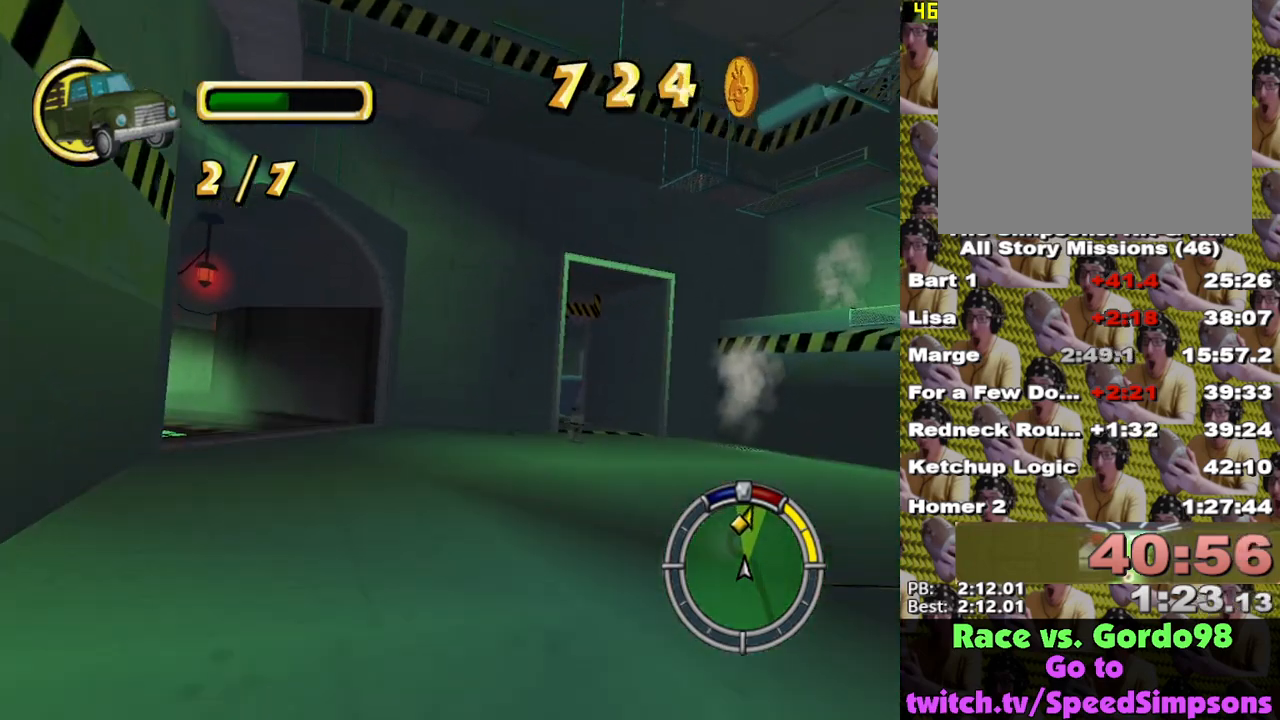
{"buttons": ["X"], "left_stick": "left", "right_stick": "center", "events": [[133, "X", "down"]]}
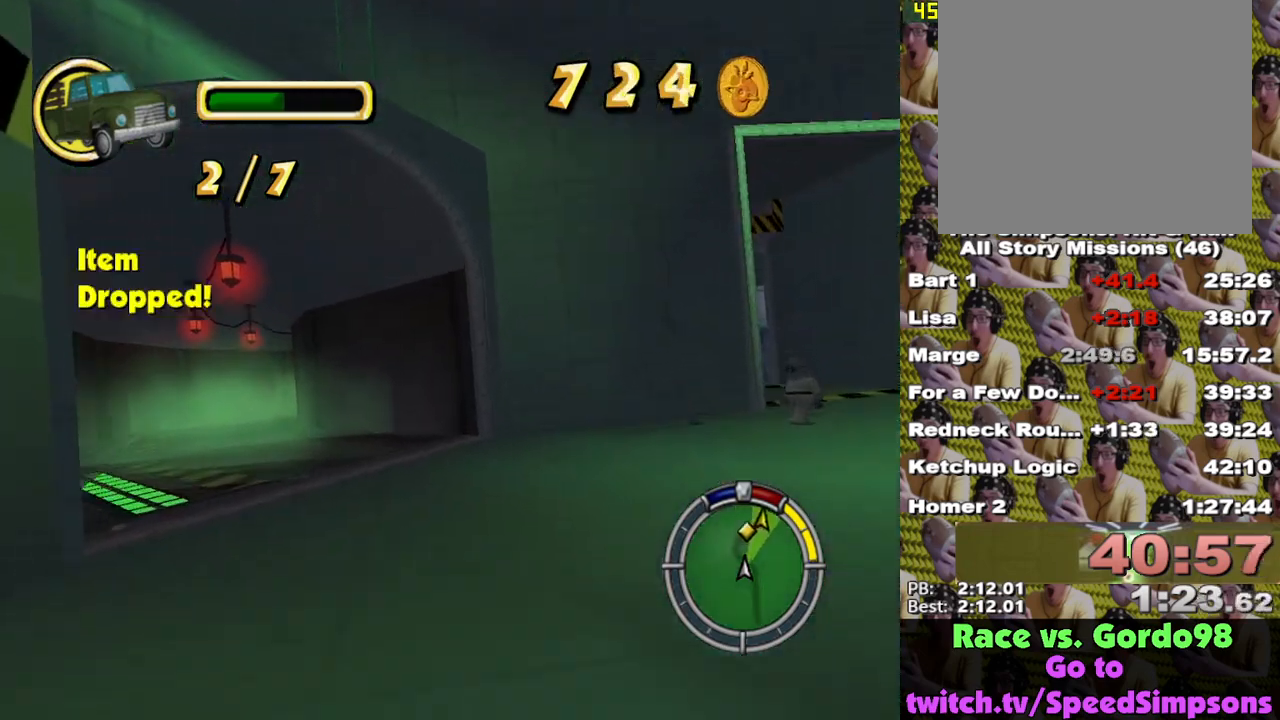
{"buttons": ["X"], "left_stick": "center", "right_stick": "center", "events": [[317, "left_stick", "center"]]}
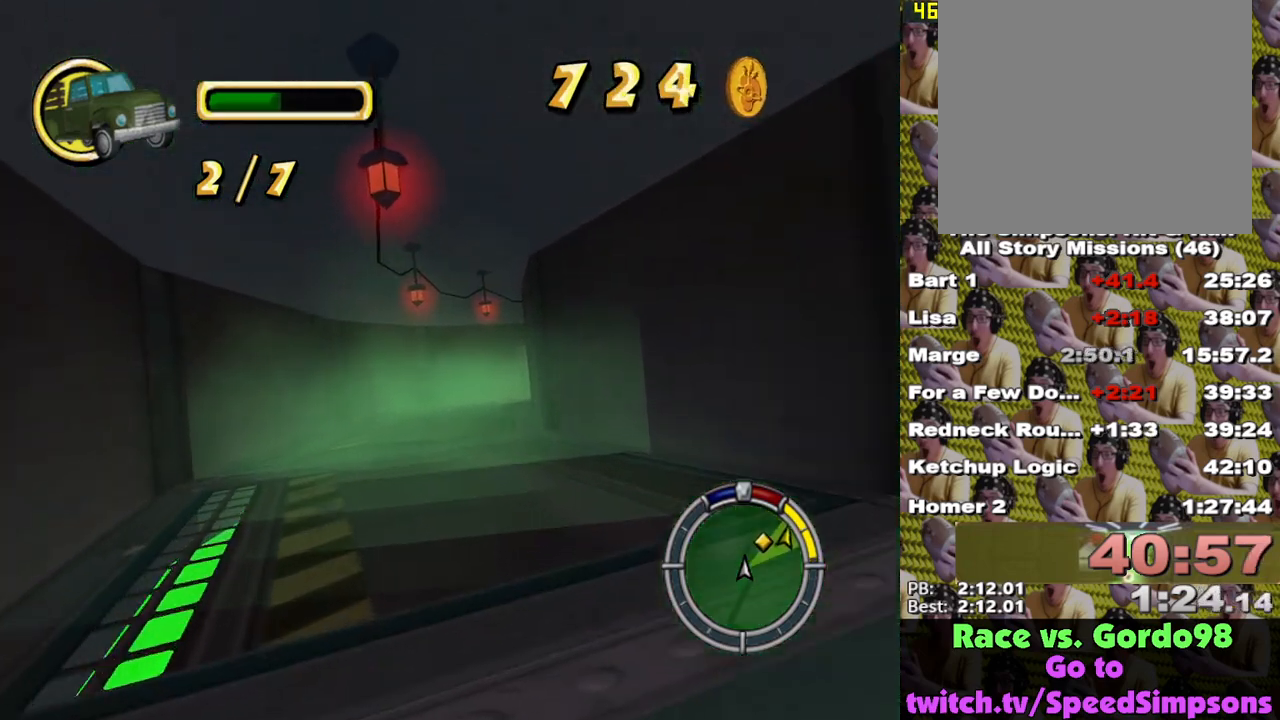
{"buttons": ["X"], "left_stick": "right", "right_stick": "center", "events": [[300, "left_stick", "right"]]}
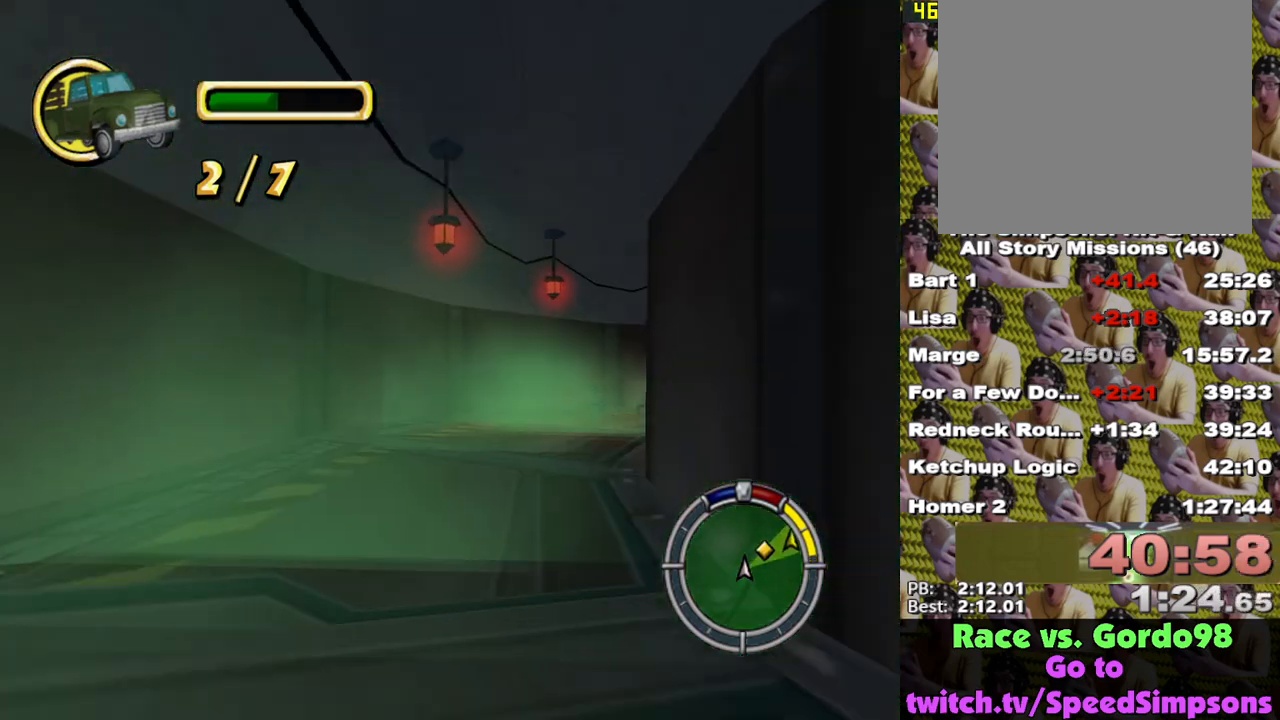
{"buttons": ["X"], "left_stick": "right", "right_stick": "center", "events": [[67, "L2", "down"], [333, "L2", "up"]]}
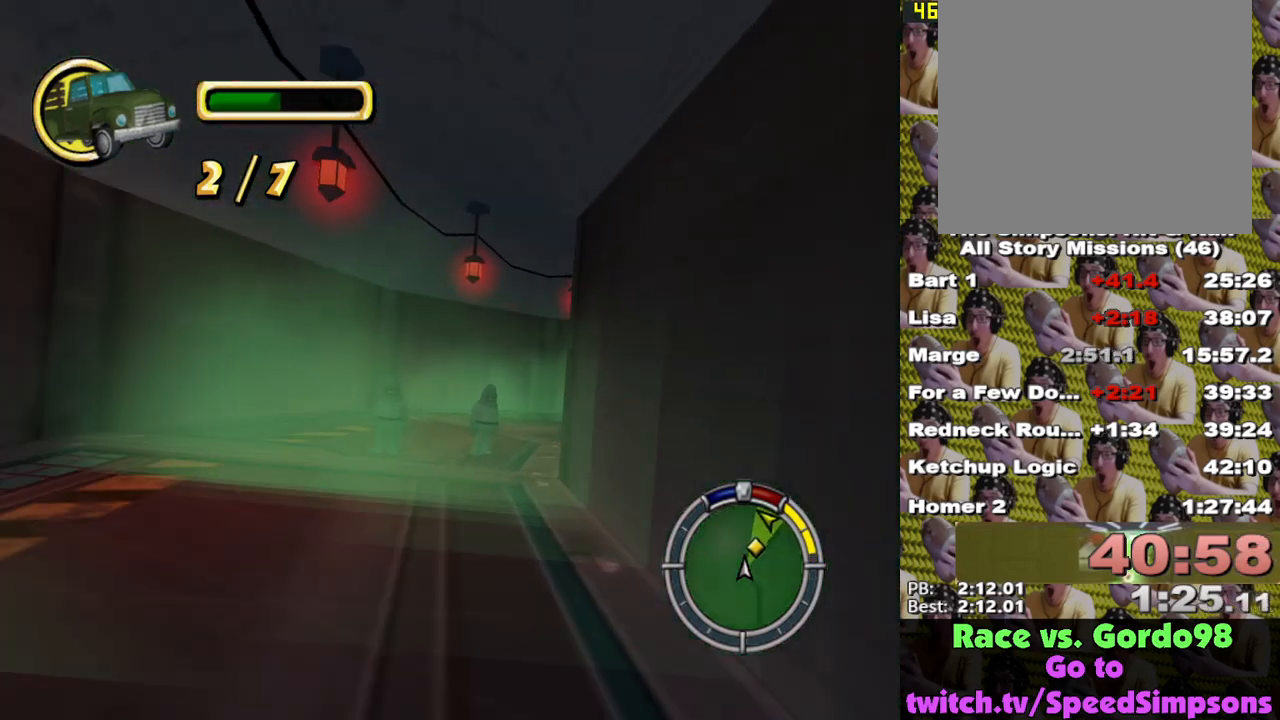
{"buttons": ["X"], "left_stick": "right", "right_stick": "center", "events": [[17, "left_stick", "center"], [483, "left_stick", "right"]]}
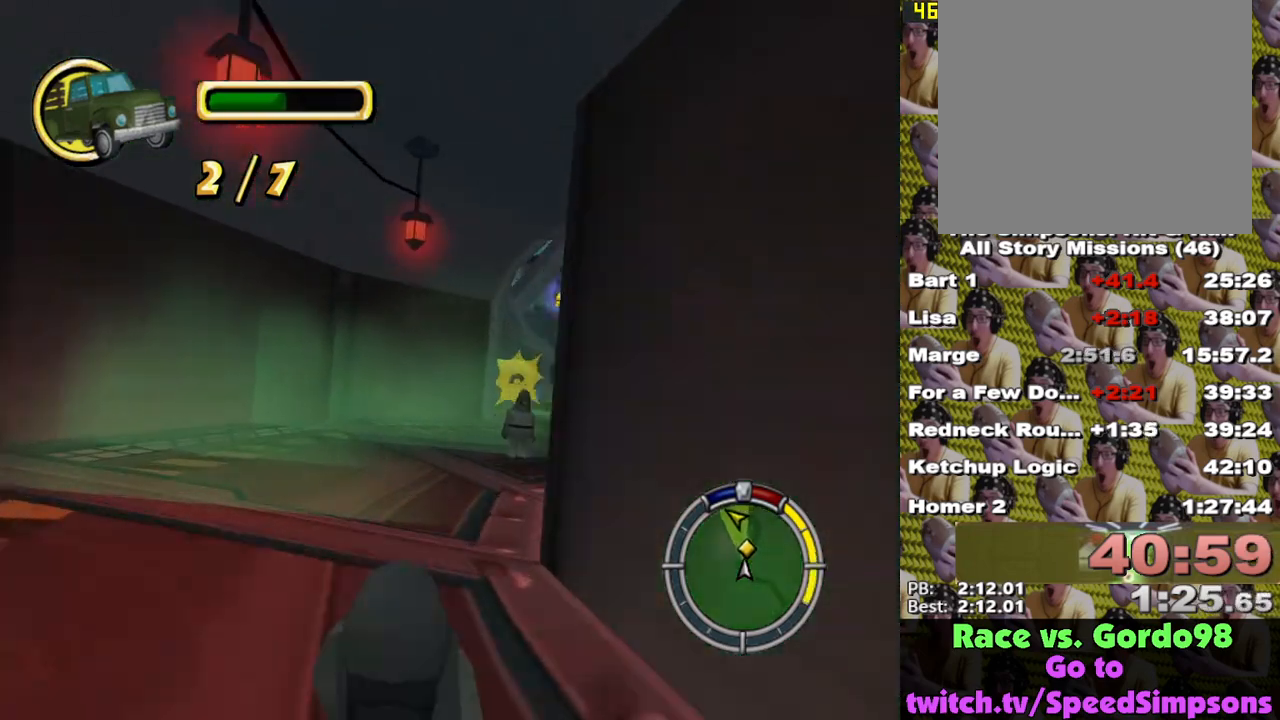
{"buttons": [], "left_stick": "right", "right_stick": "center", "events": [[17, "X", "up"], [117, "A", "down"], [233, "A", "up"]]}
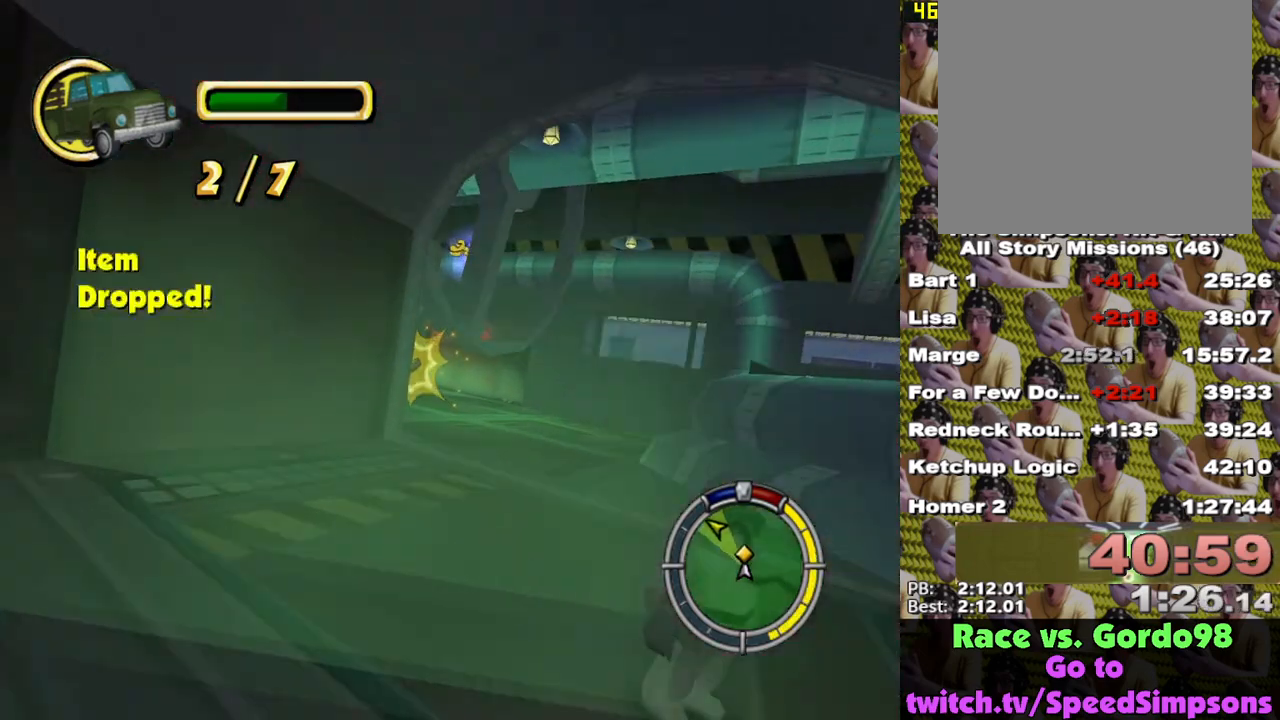
{"buttons": [], "left_stick": "center", "right_stick": "center", "events": [[17, "X", "down"], [17, "left_stick", "center"], [183, "left_stick", "left"], [267, "X", "up"], [450, "left_stick", "center"]]}
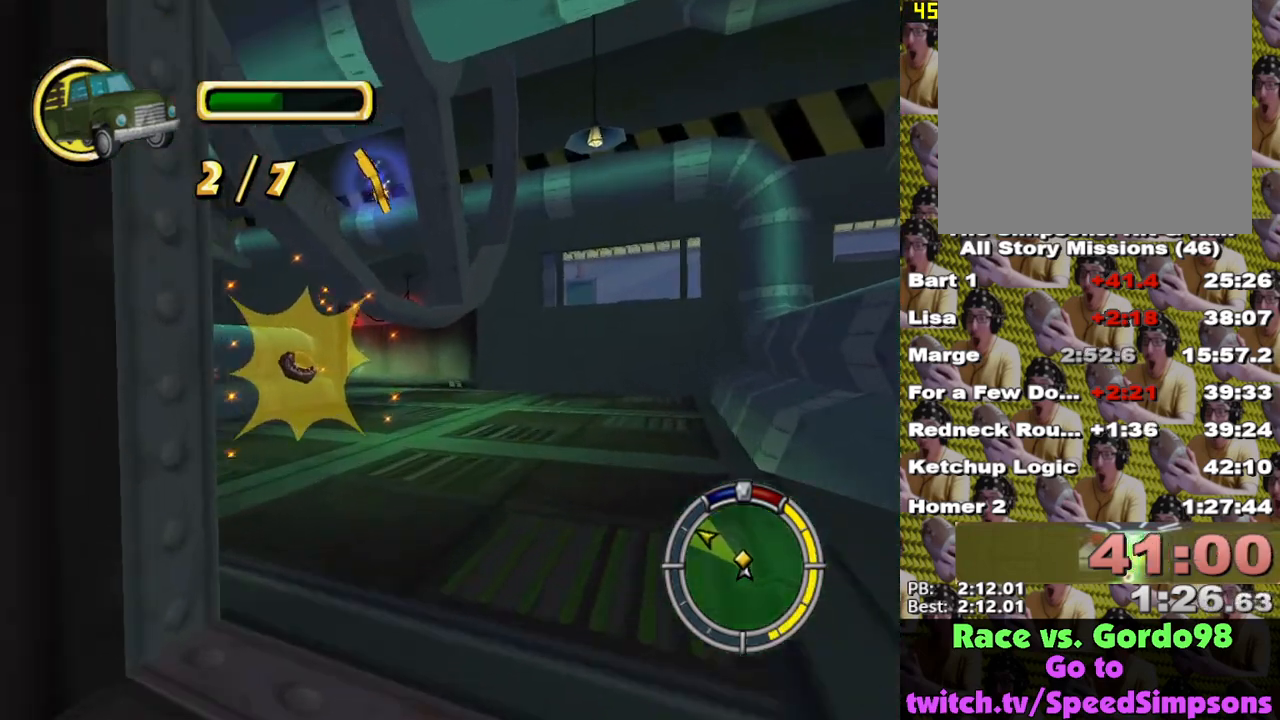
{"buttons": ["X"], "left_stick": "right", "right_stick": "center", "events": [[50, "X", "down"], [100, "left_stick", "left"], [250, "left_stick", "center"], [317, "left_stick", "right"]]}
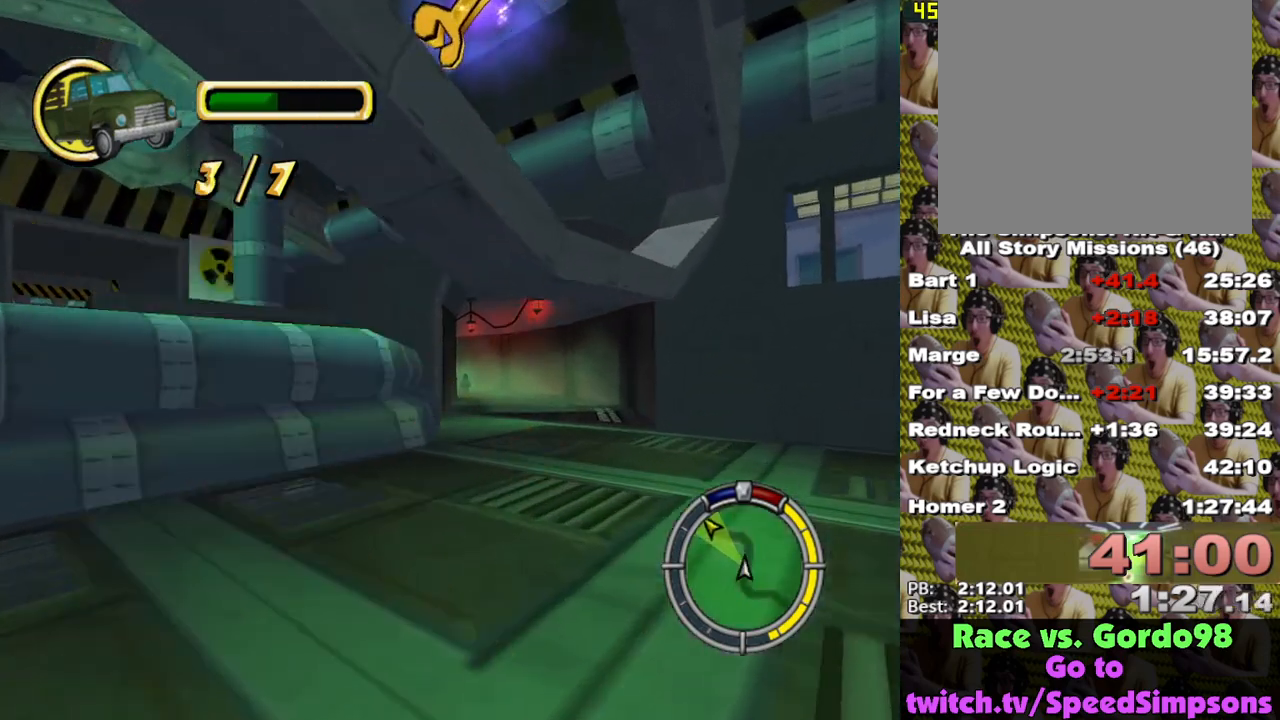
{"buttons": ["X"], "left_stick": "left", "right_stick": "center", "events": [[83, "left_stick", "center"], [467, "left_stick", "left"]]}
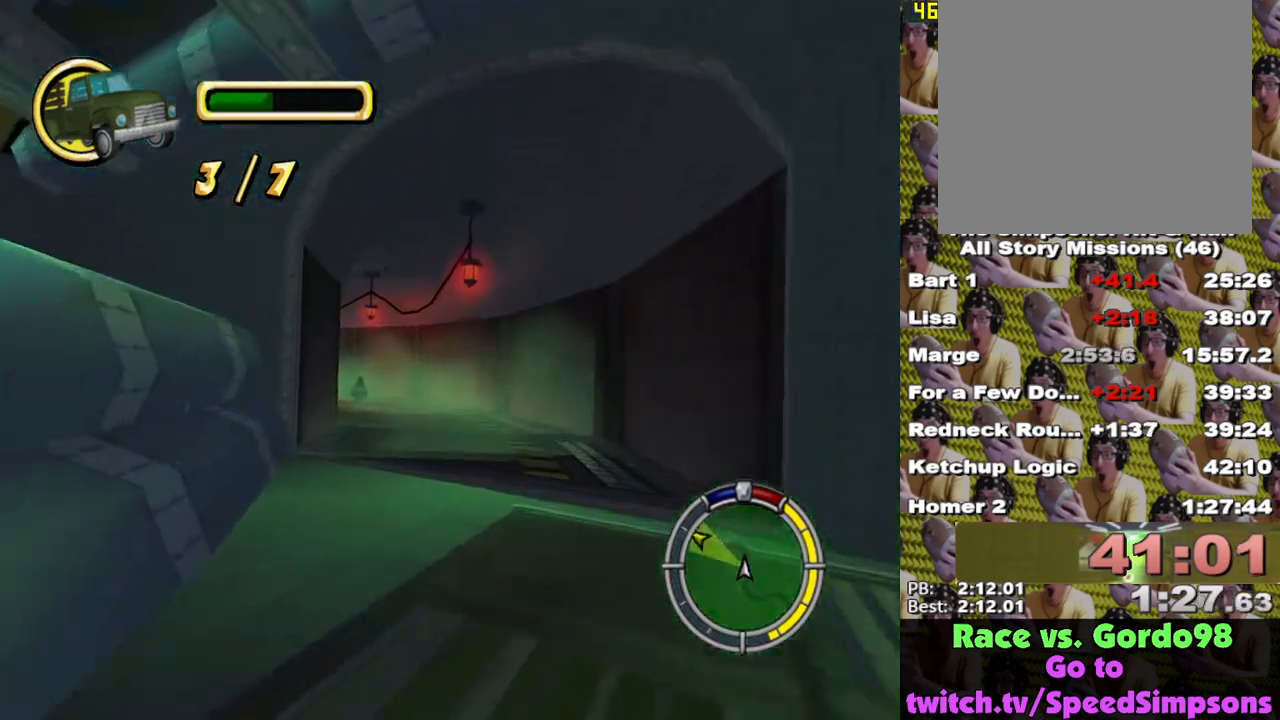
{"buttons": ["X", "L2"], "left_stick": "left", "right_stick": "center", "events": [[167, "left_stick", "center"], [183, "right_stick", "down"], [300, "left_stick", "left"], [300, "right_stick", "center"], [333, "L2", "down"]]}
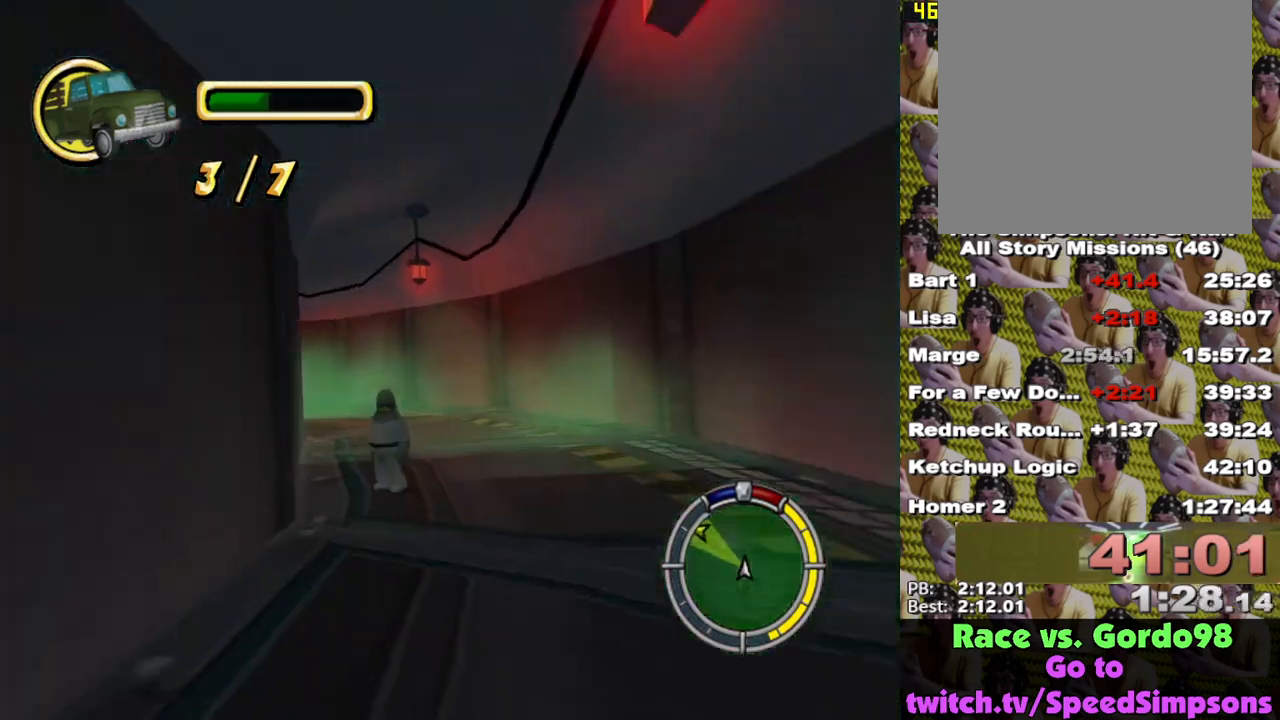
{"buttons": [], "left_stick": "left", "right_stick": "center", "events": [[83, "X", "up"], [233, "L2", "up"], [283, "left_stick", "center"], [300, "X", "down"], [400, "left_stick", "left"], [500, "X", "up"]]}
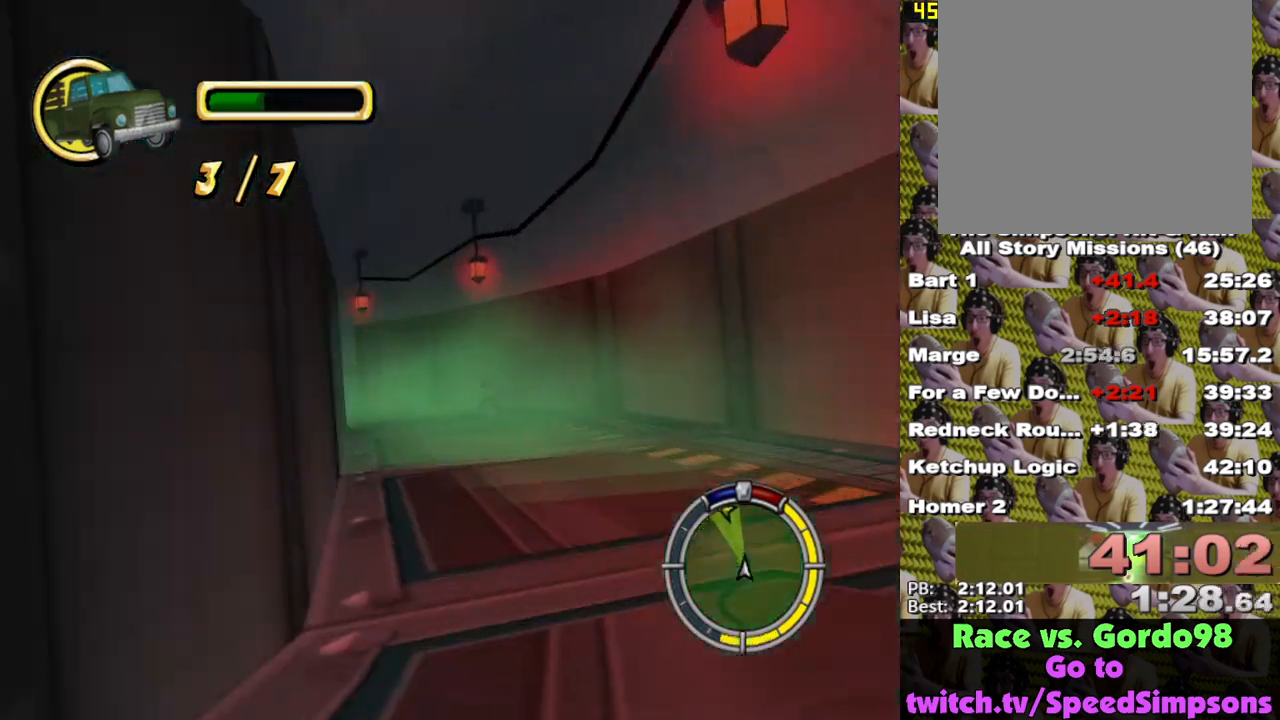
{"buttons": ["X"], "left_stick": "center", "right_stick": "center", "events": [[83, "X", "down"], [267, "left_stick", "center"]]}
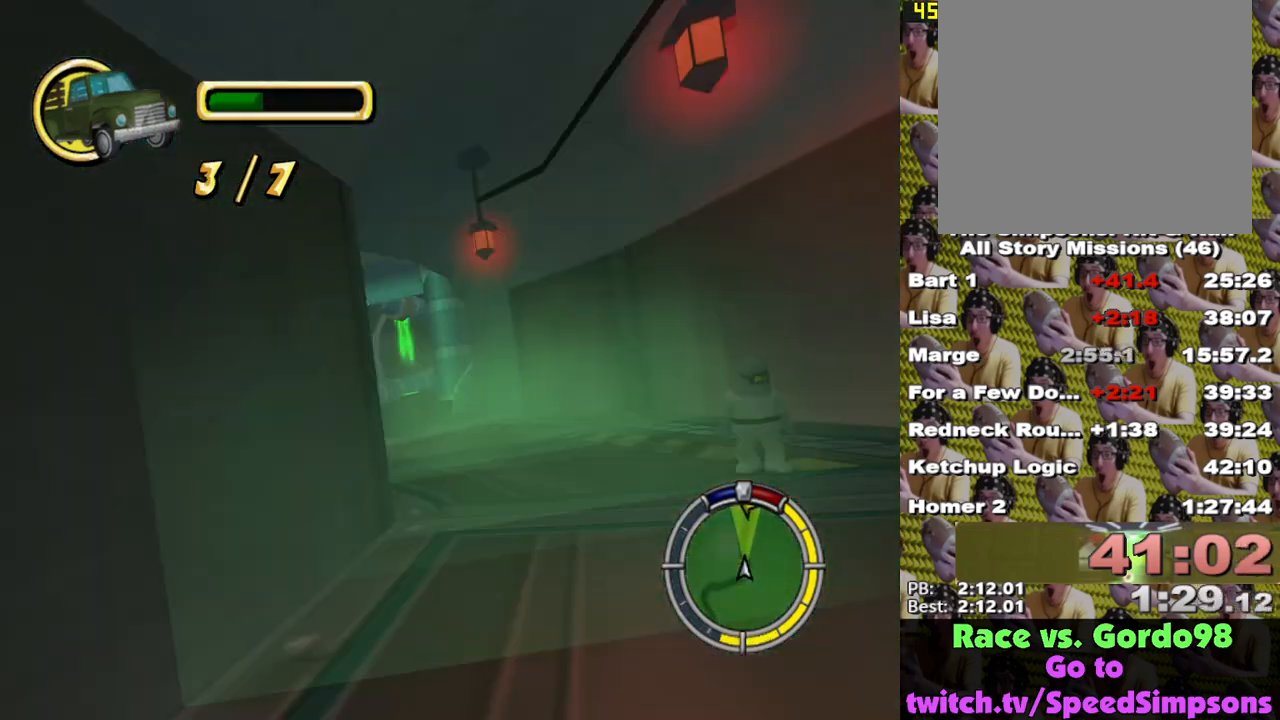
{"buttons": ["X"], "left_stick": "center", "right_stick": "center", "events": [[17, "left_stick", "left"], [367, "left_stick", "center"]]}
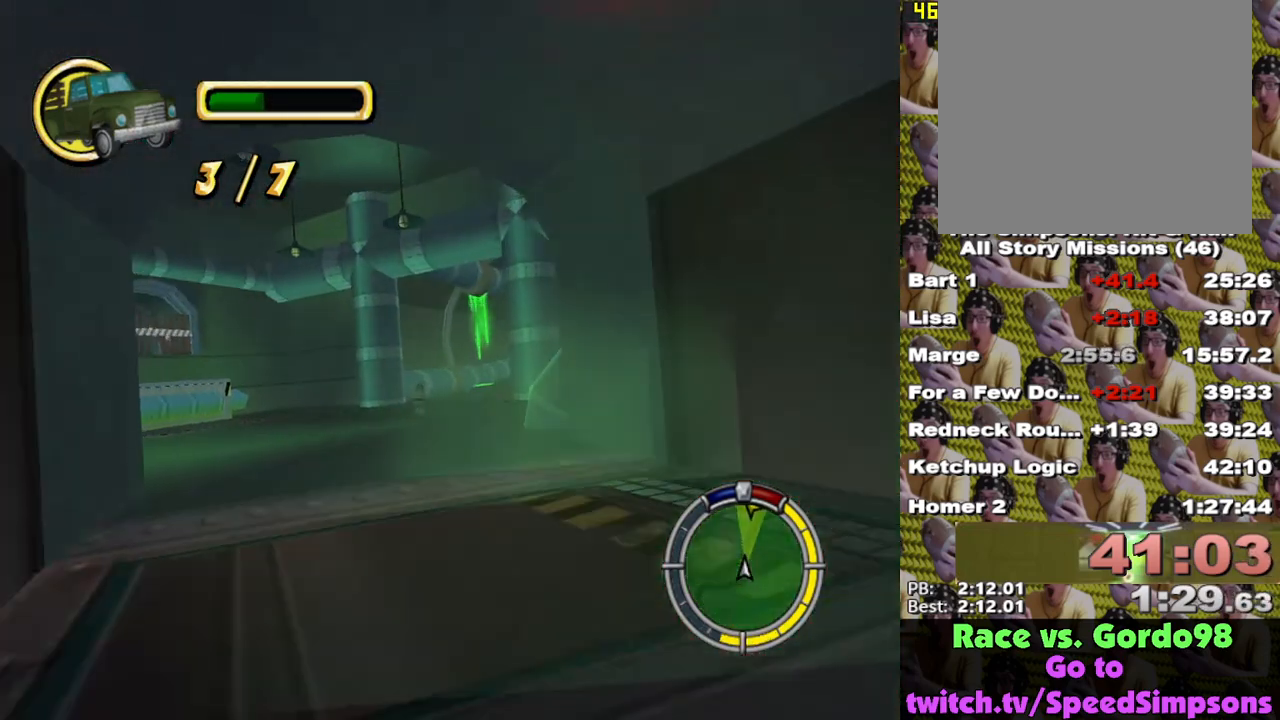
{"buttons": ["X"], "left_stick": "right", "right_stick": "center", "events": [[183, "left_stick", "right"], [300, "left_stick", "center"], [483, "left_stick", "right"]]}